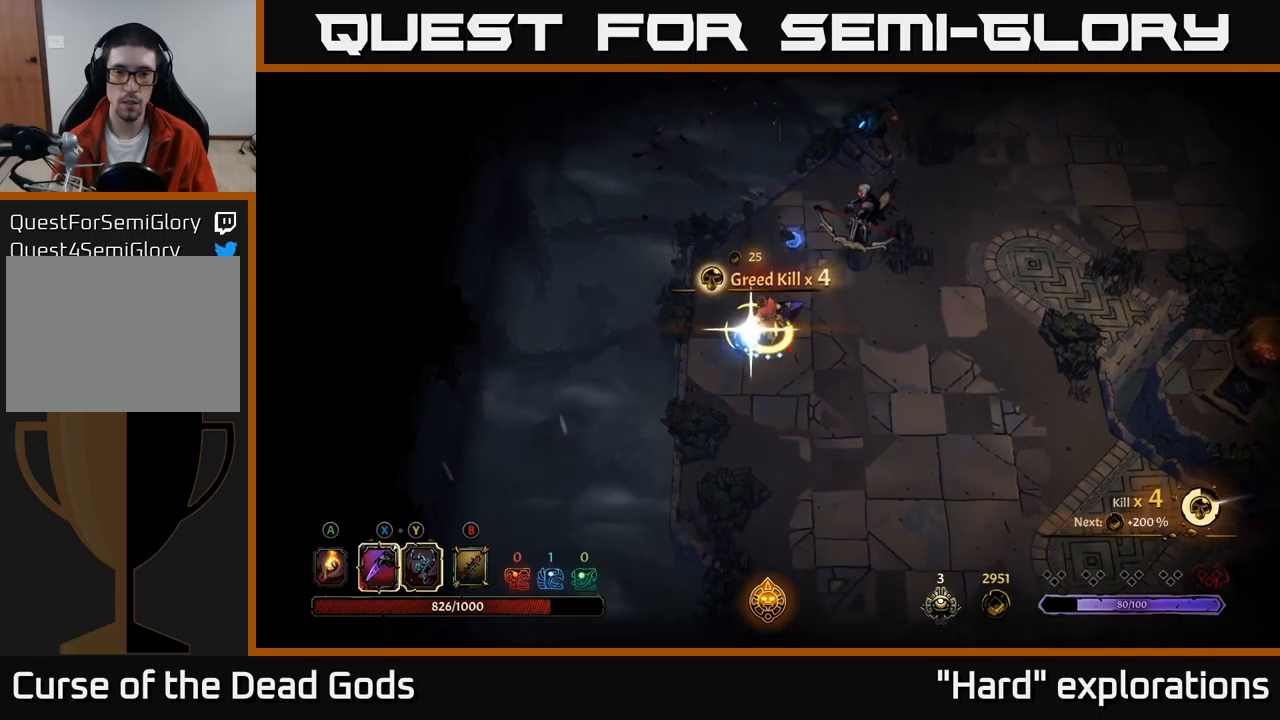
Gameplay with a controller (Xbox layout); each line is a JSON object with the inputs held at the frame after it. "events" lists button and stick changes between this image and that frame as [ms after this image, input, new state], when the widget could be followed in between.
{"buttons": [], "left_stick": "up-right", "right_stick": "center", "events": [[150, "Y", "up"]]}
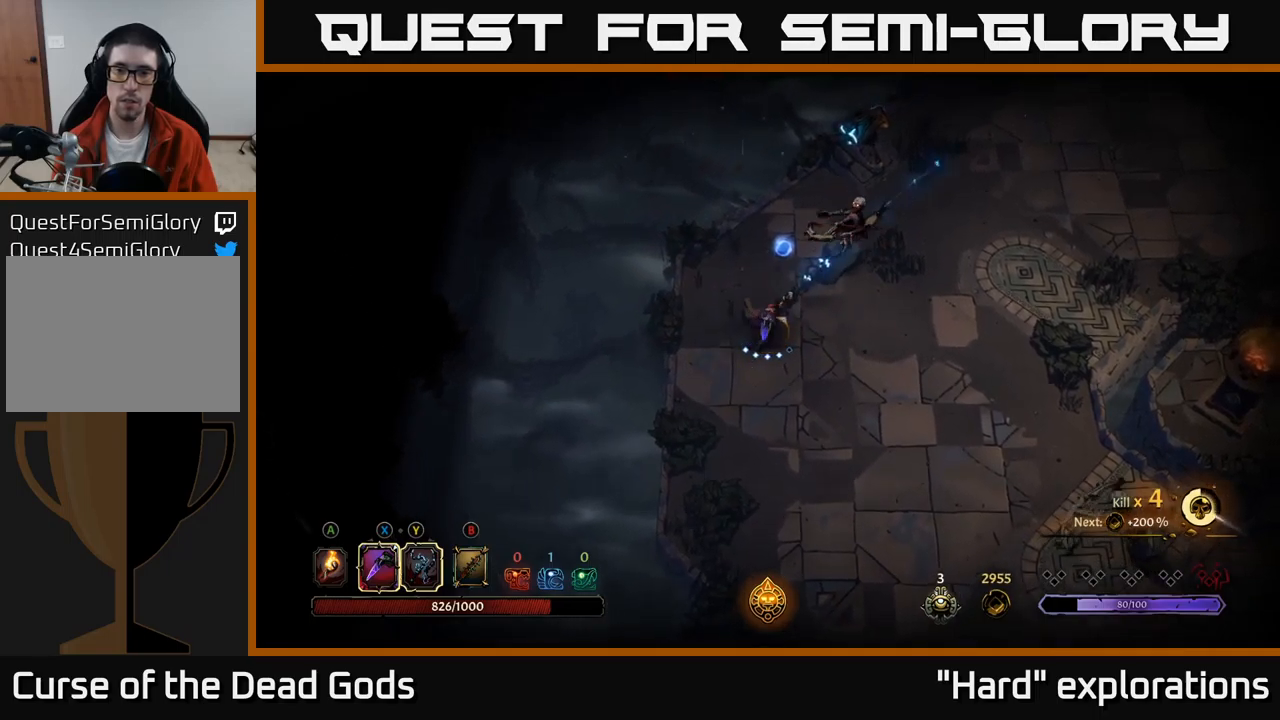
{"buttons": [], "left_stick": "up-right", "right_stick": "center", "events": [[250, "X", "down"], [400, "X", "up"]]}
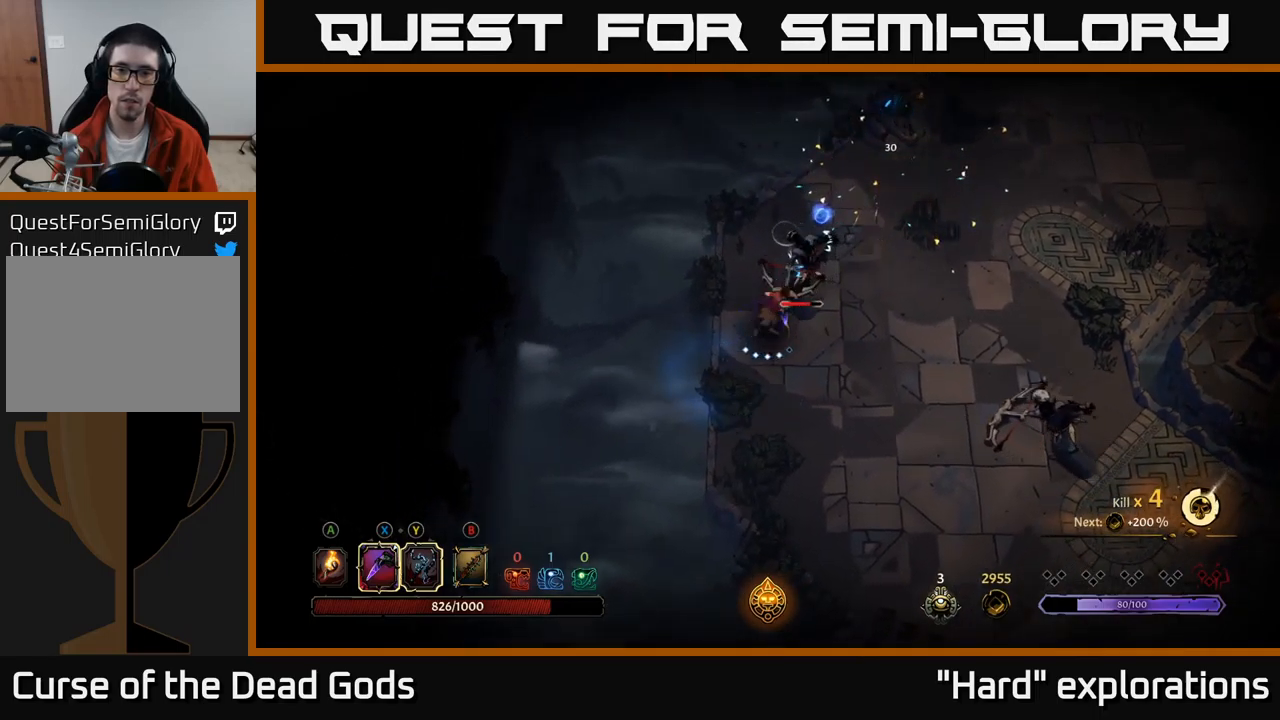
{"buttons": ["X"], "left_stick": "up-right", "right_stick": "center", "events": [[183, "X", "down"], [350, "X", "up"], [483, "X", "down"]]}
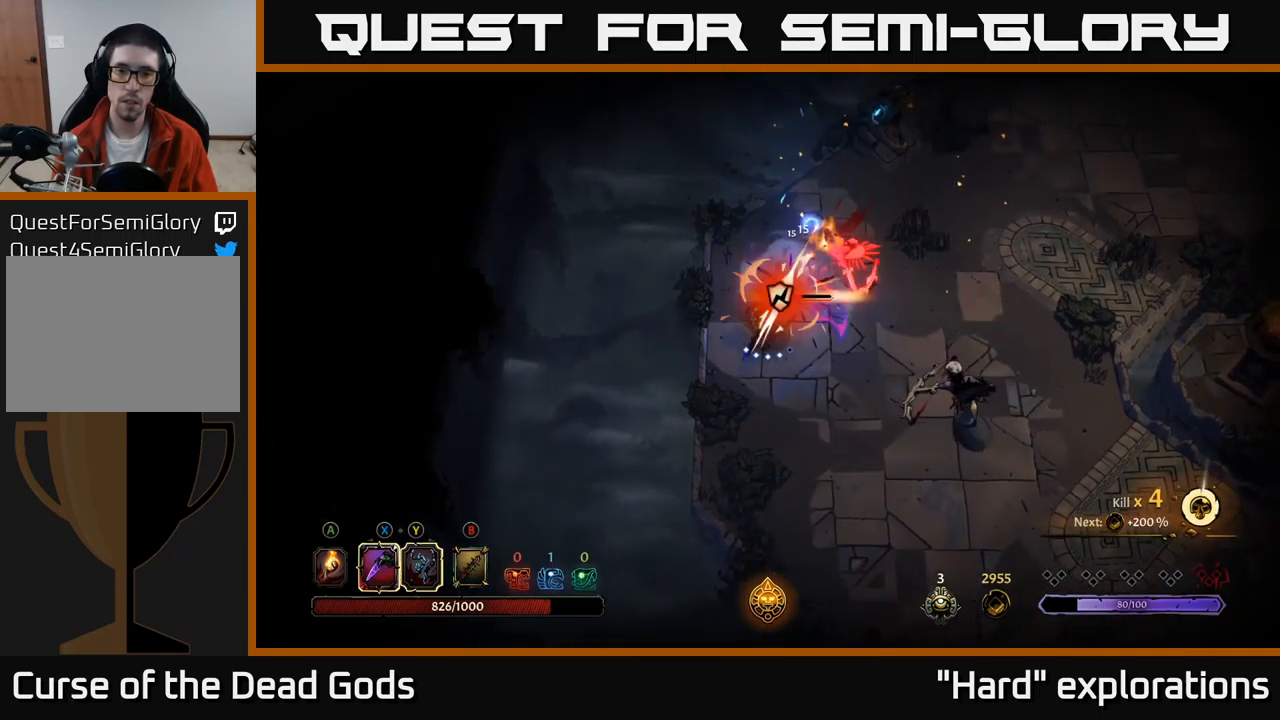
{"buttons": ["X"], "left_stick": "up-right", "right_stick": "center", "events": [[133, "X", "up"], [233, "X", "down"], [350, "X", "up"], [450, "X", "down"]]}
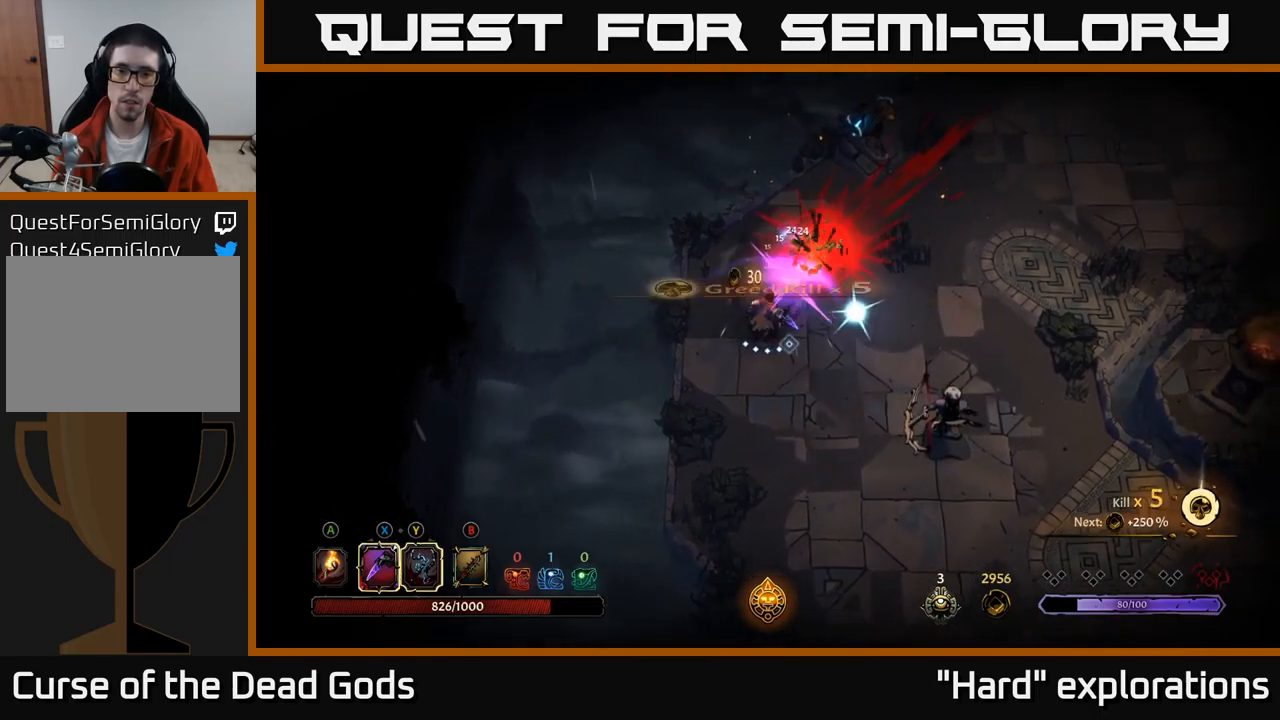
{"buttons": [], "left_stick": "up-right", "right_stick": "center", "events": [[67, "X", "up"]]}
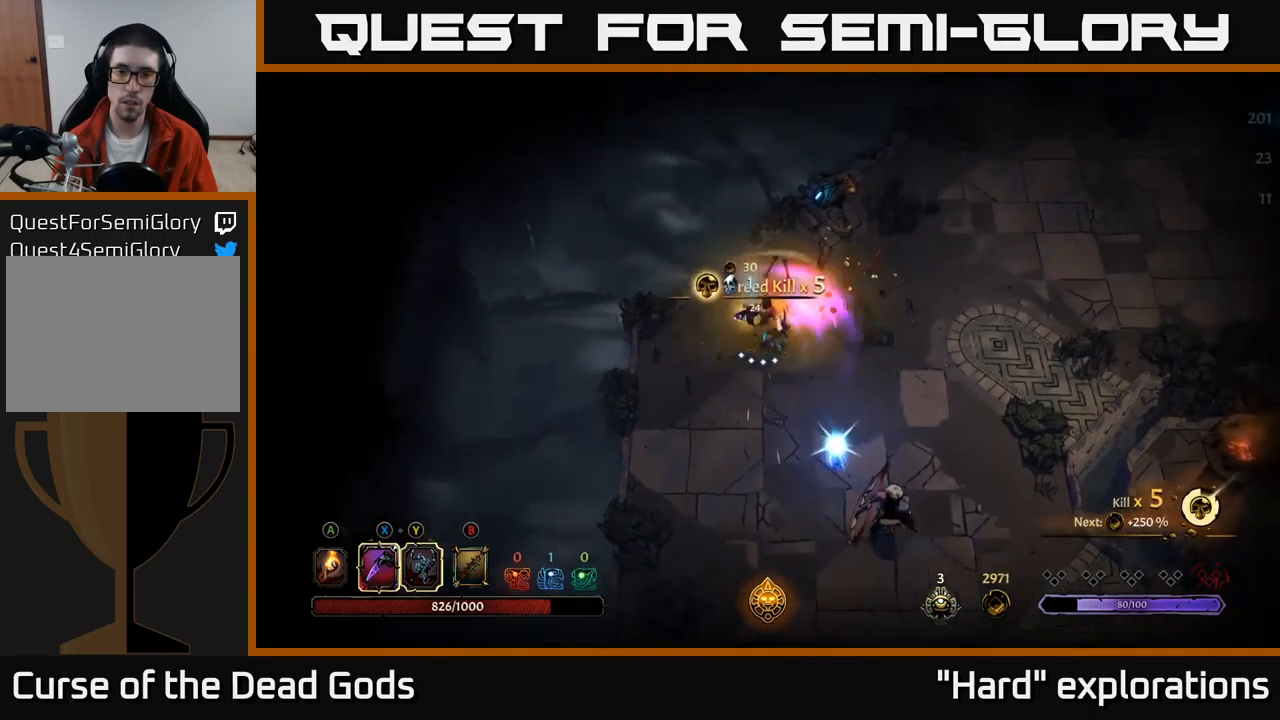
{"buttons": [], "left_stick": "down", "right_stick": "center", "events": [[200, "left_stick", "down-right"], [317, "left_stick", "down"]]}
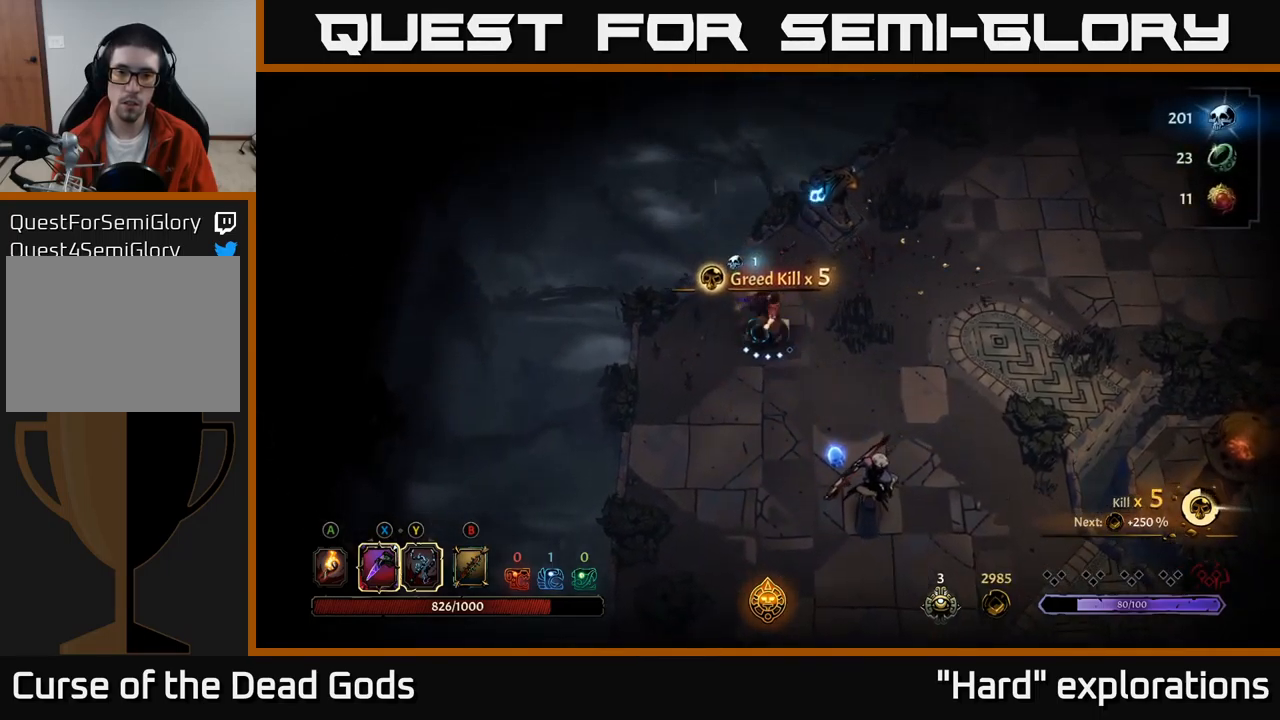
{"buttons": [], "left_stick": "down-right", "right_stick": "center", "events": [[33, "left_stick", "down-right"], [67, "Y", "down"], [417, "Y", "up"]]}
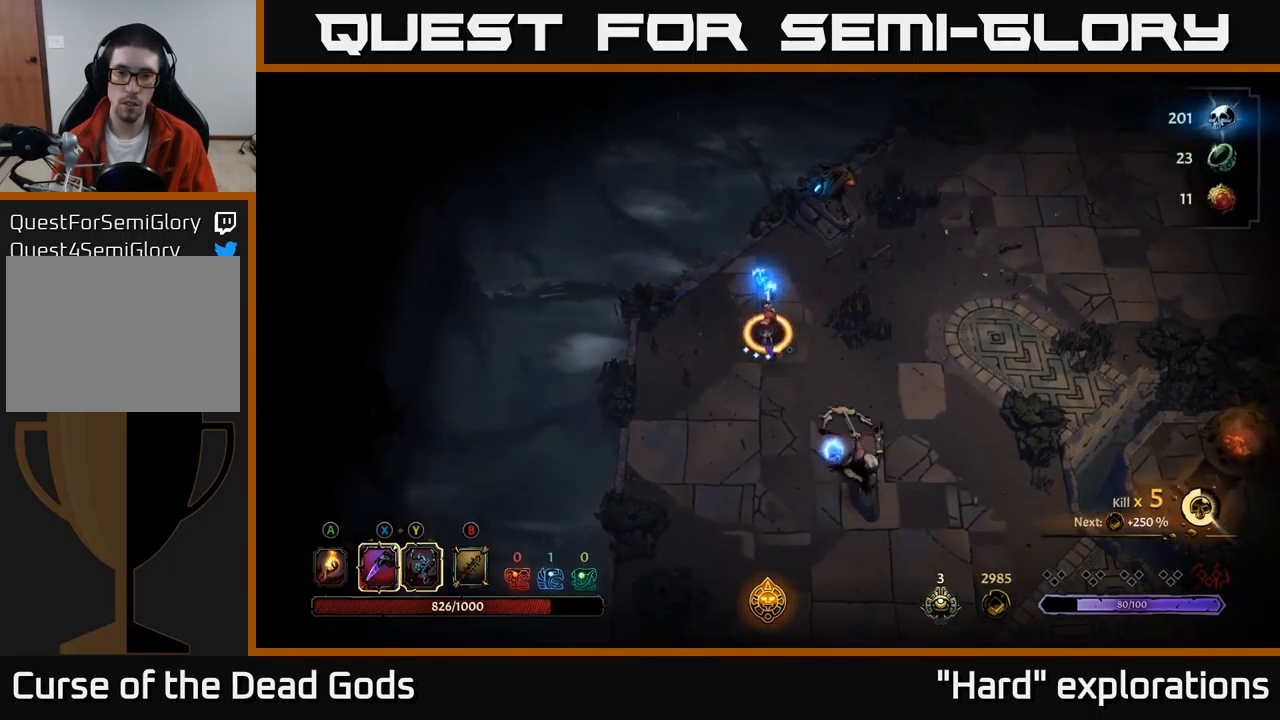
{"buttons": [], "left_stick": "down-right", "right_stick": "center", "events": []}
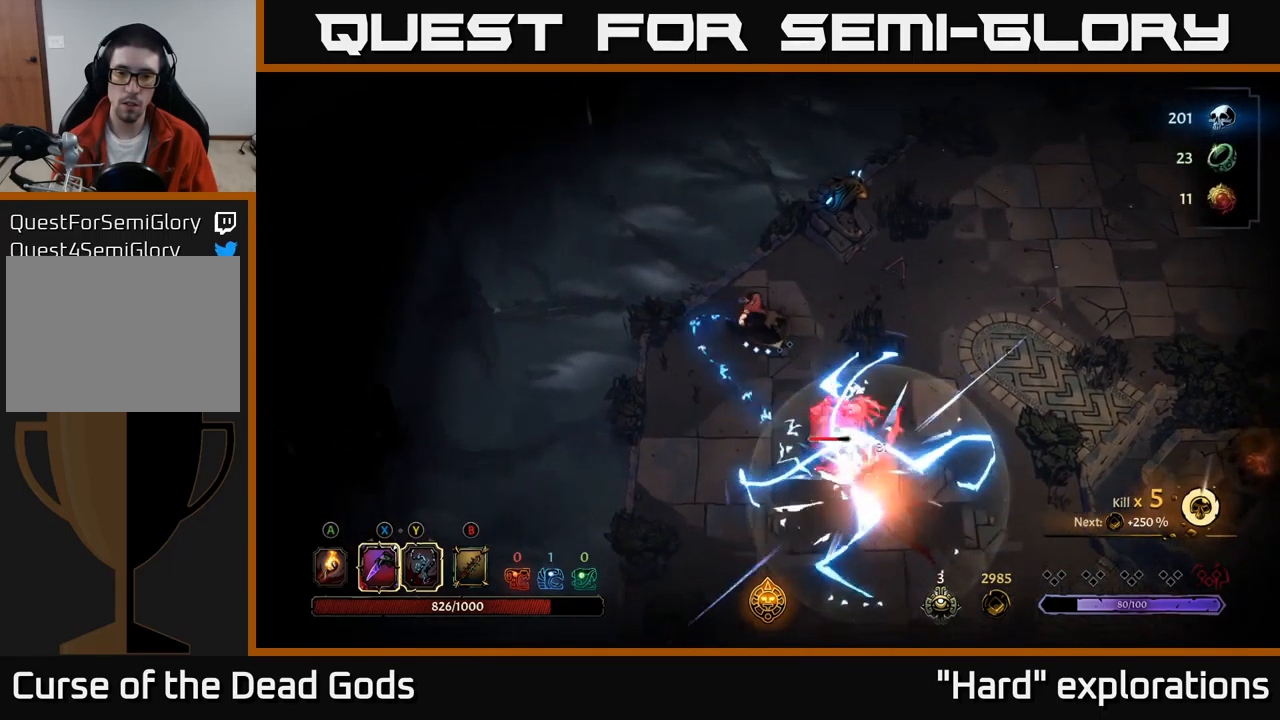
{"buttons": [], "left_stick": "down-right", "right_stick": "center", "events": [[333, "B", "down"], [399, "B", "up"]]}
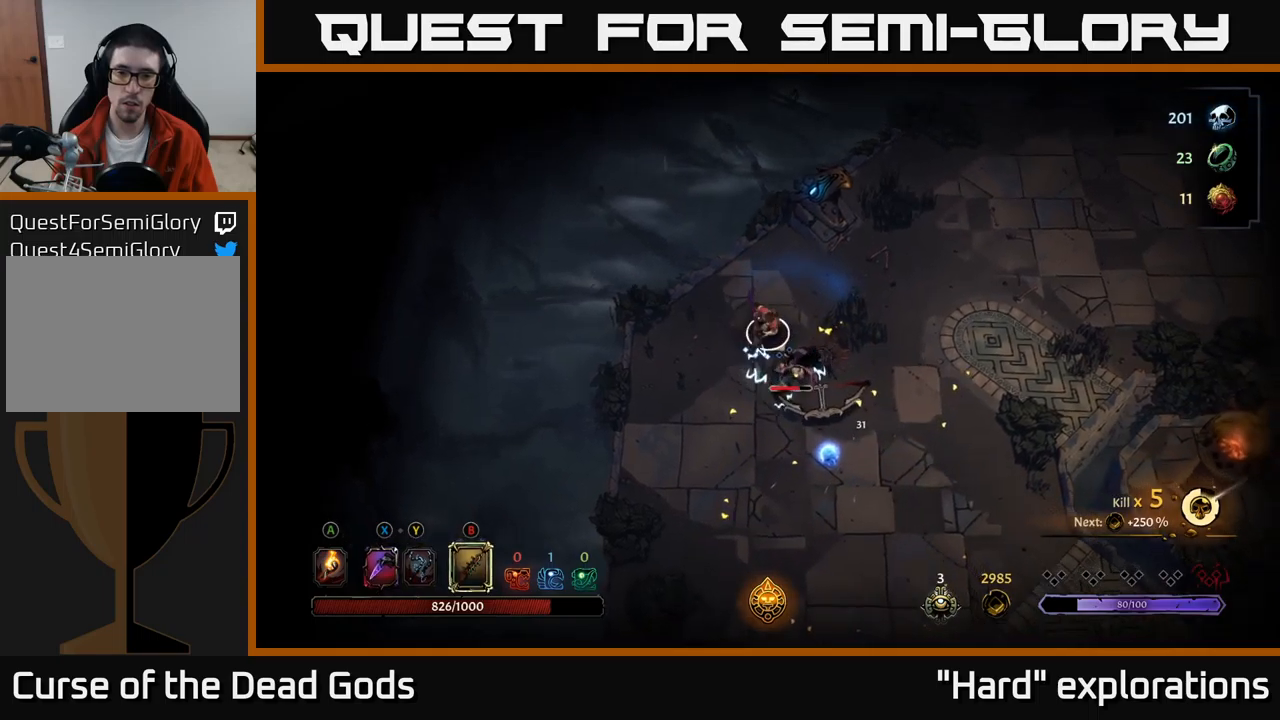
{"buttons": [], "left_stick": "down-right", "right_stick": "center", "events": [[67, "B", "down"], [133, "B", "up"]]}
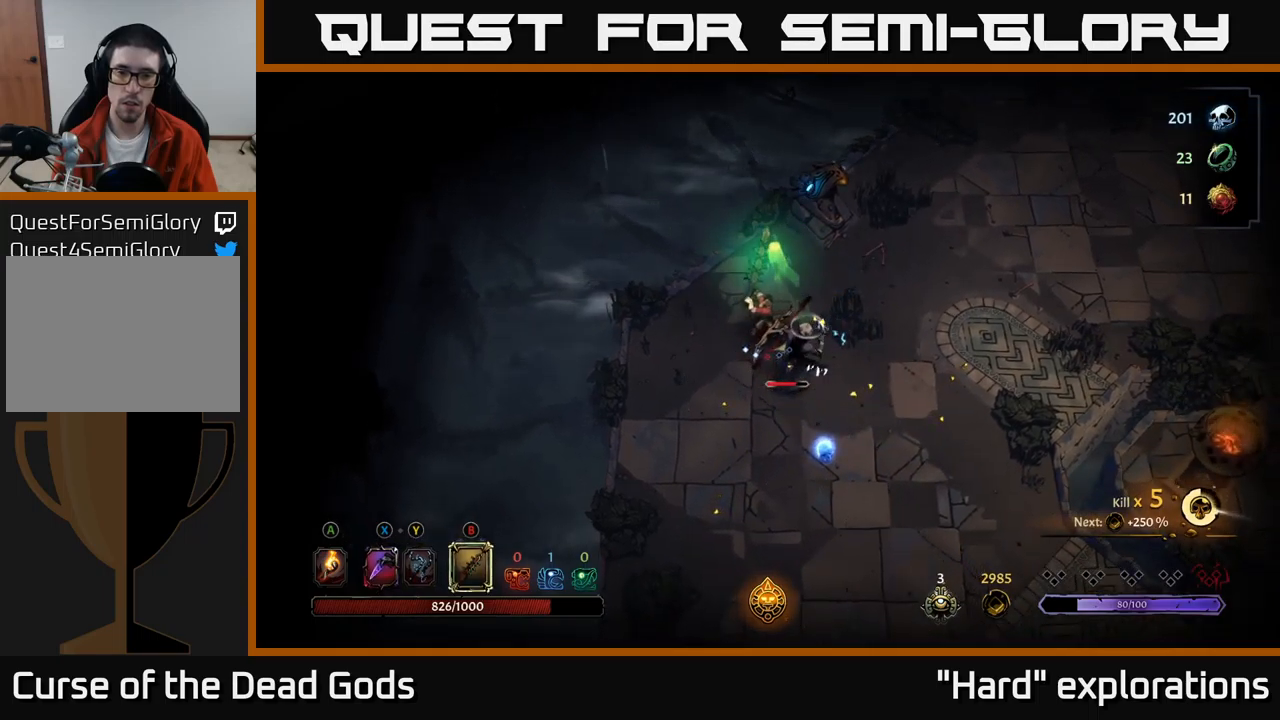
{"buttons": [], "left_stick": "down-right", "right_stick": "center", "events": [[367, "B", "down"], [467, "B", "up"]]}
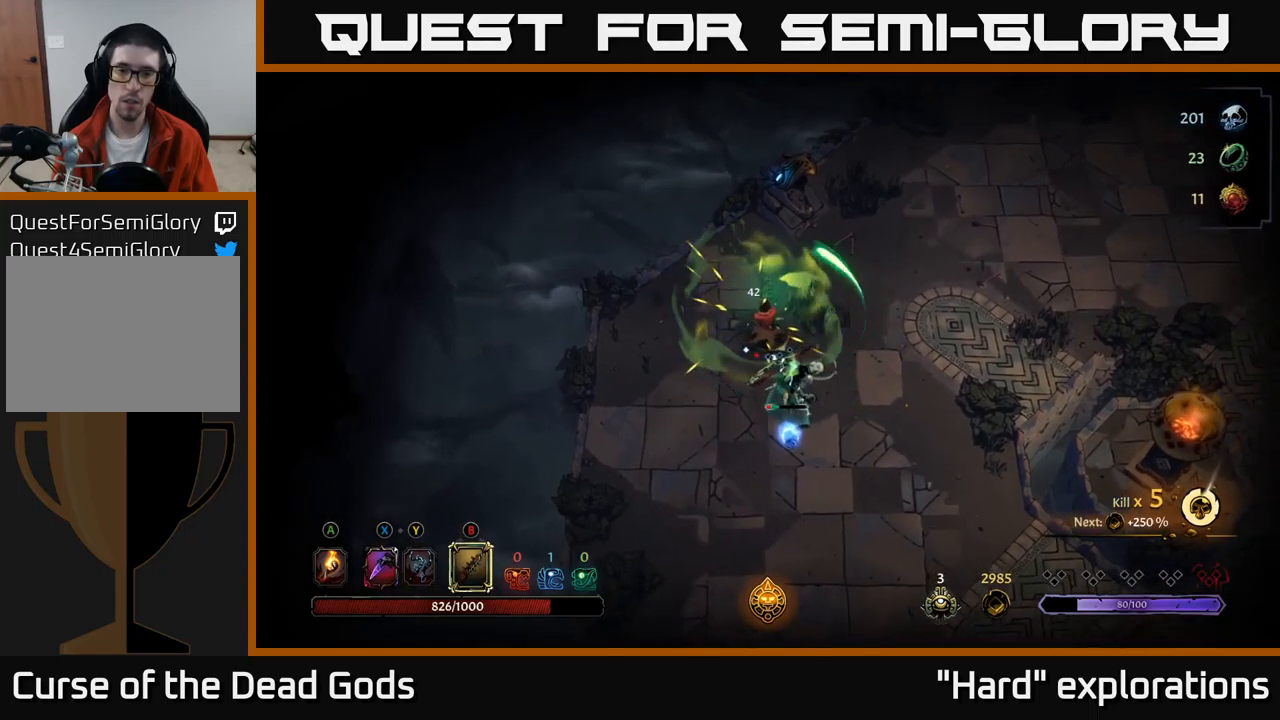
{"buttons": [], "left_stick": "down-right", "right_stick": "center", "events": []}
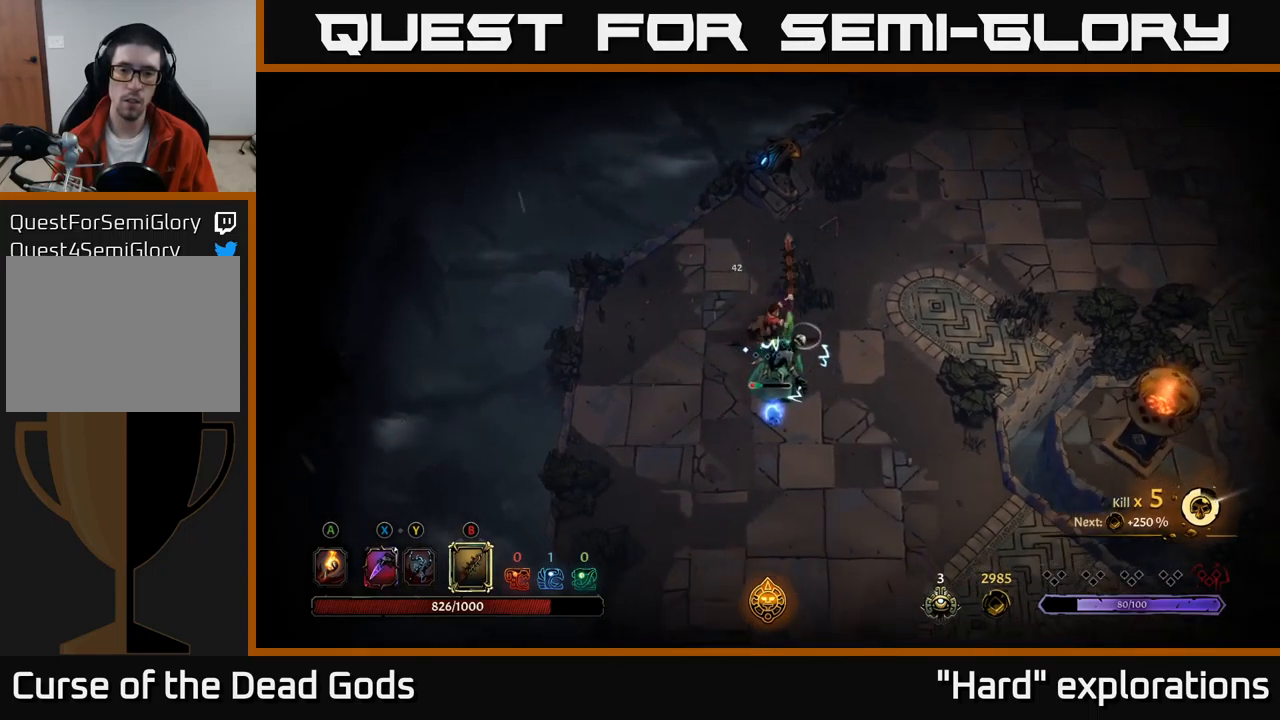
{"buttons": [], "left_stick": "down-left", "right_stick": "center", "events": [[217, "left_stick", "down"], [450, "left_stick", "down-left"]]}
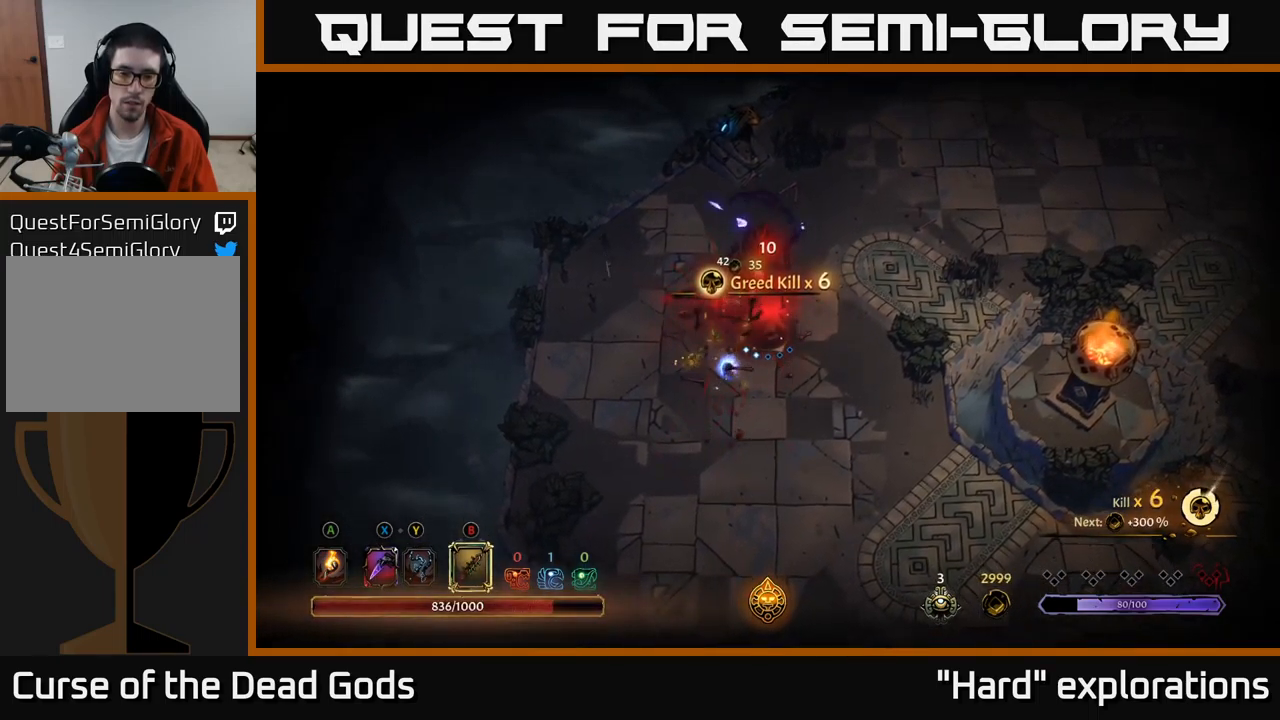
{"buttons": [], "left_stick": "down", "right_stick": "center", "events": [[400, "left_stick", "down"]]}
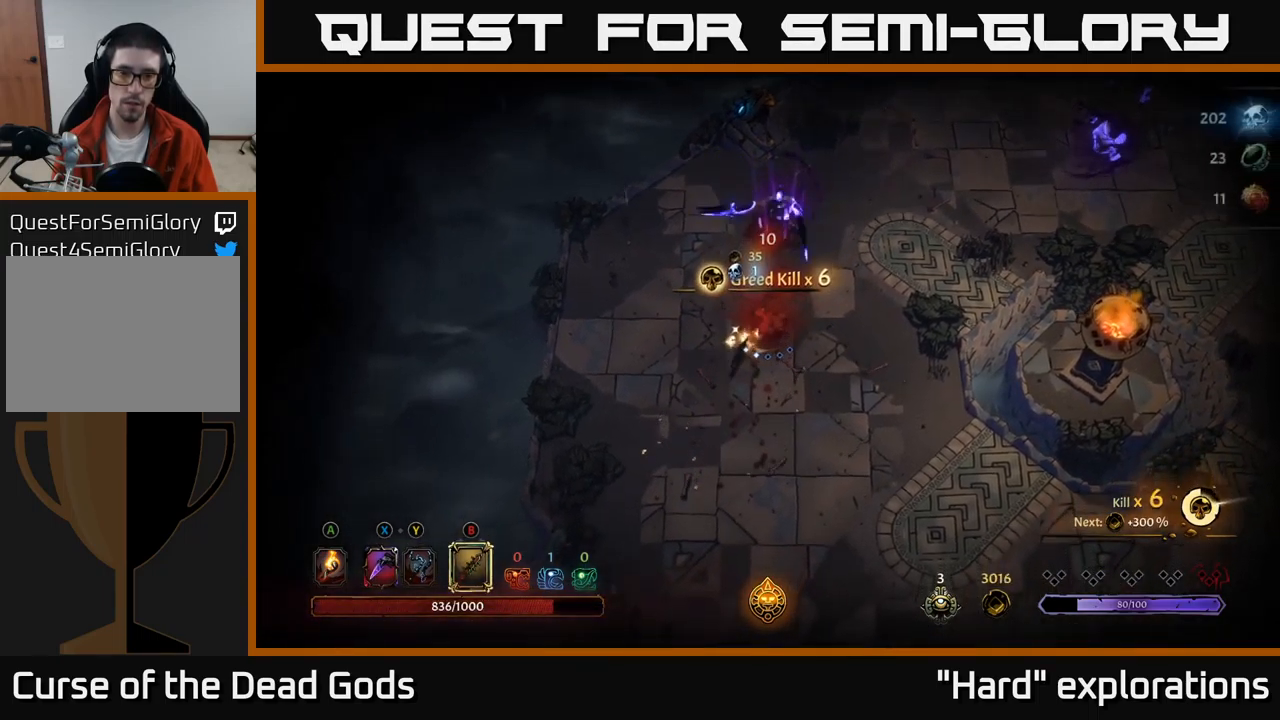
{"buttons": [], "left_stick": "up", "right_stick": "center", "events": [[150, "left_stick", "right"], [283, "left_stick", "up"], [300, "B", "down"], [383, "B", "up"]]}
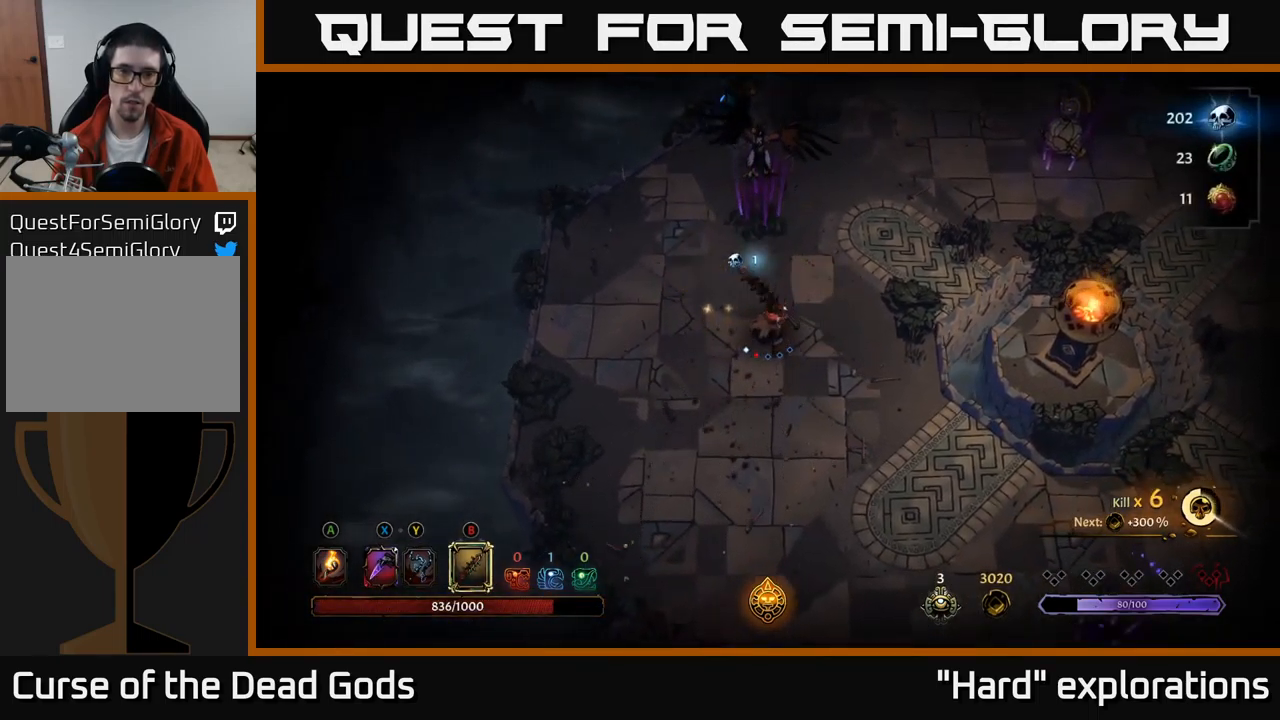
{"buttons": [], "left_stick": "up", "right_stick": "center", "events": []}
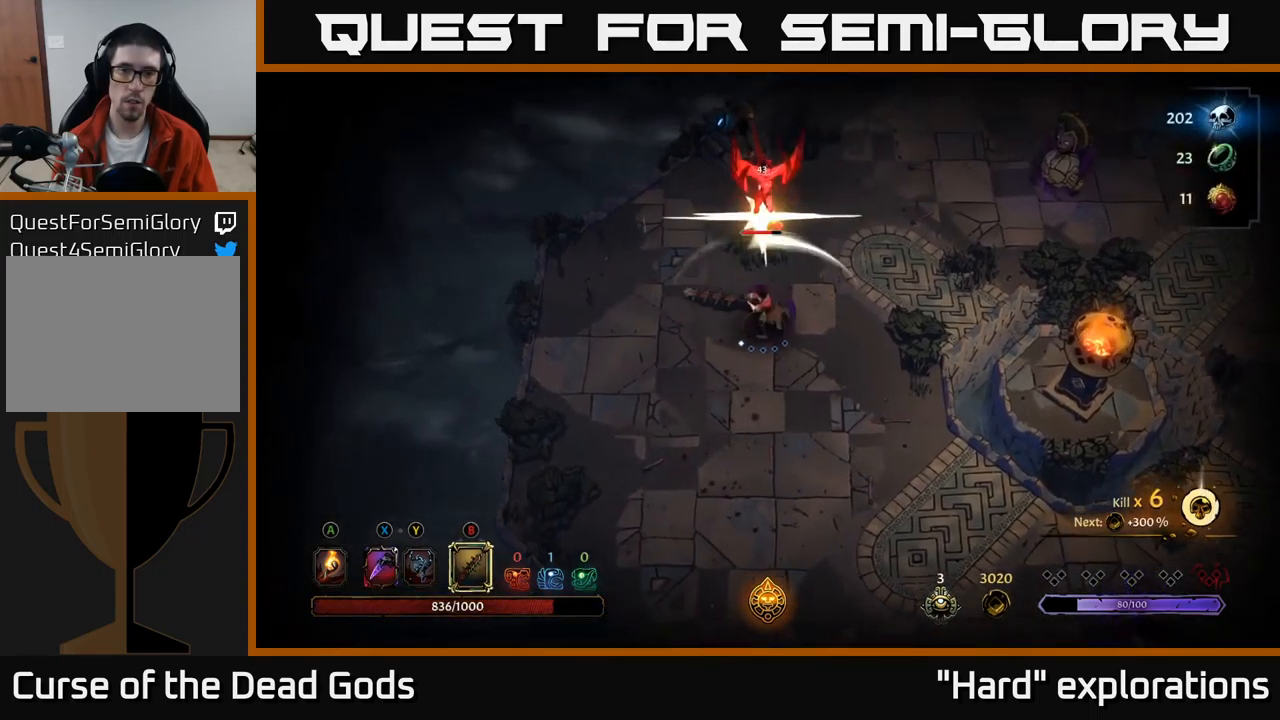
{"buttons": [], "left_stick": "up", "right_stick": "center", "events": [[50, "B", "down"], [183, "B", "up"]]}
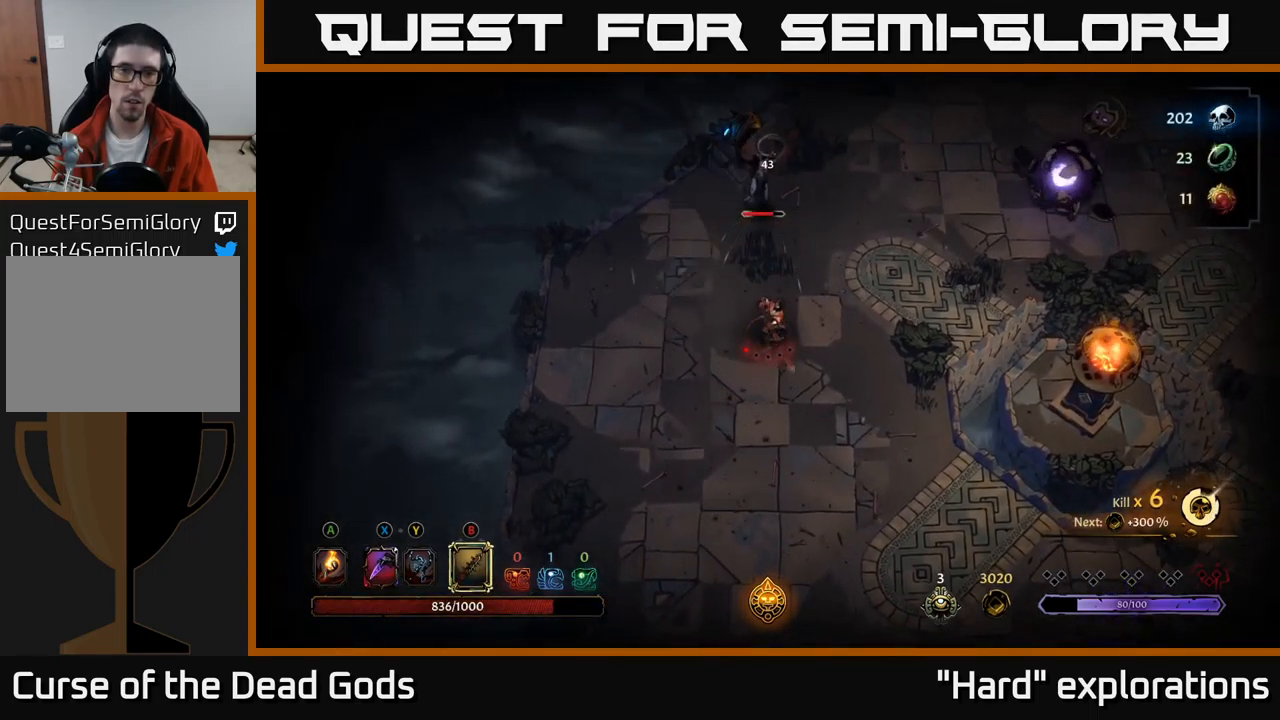
{"buttons": [], "left_stick": "down", "right_stick": "center", "events": [[433, "left_stick", "center"], [483, "left_stick", "down"]]}
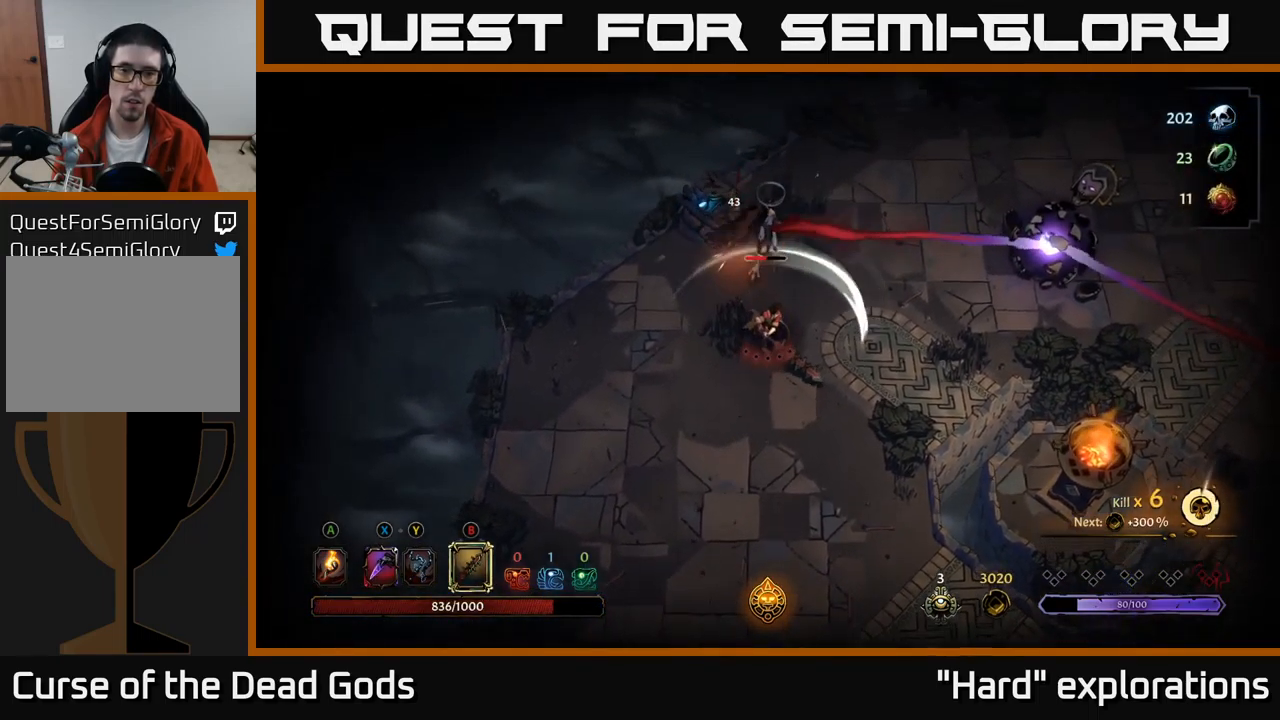
{"buttons": [], "left_stick": "down-right", "right_stick": "center", "events": [[133, "left_stick", "up-right"], [367, "left_stick", "right"], [500, "left_stick", "down-right"]]}
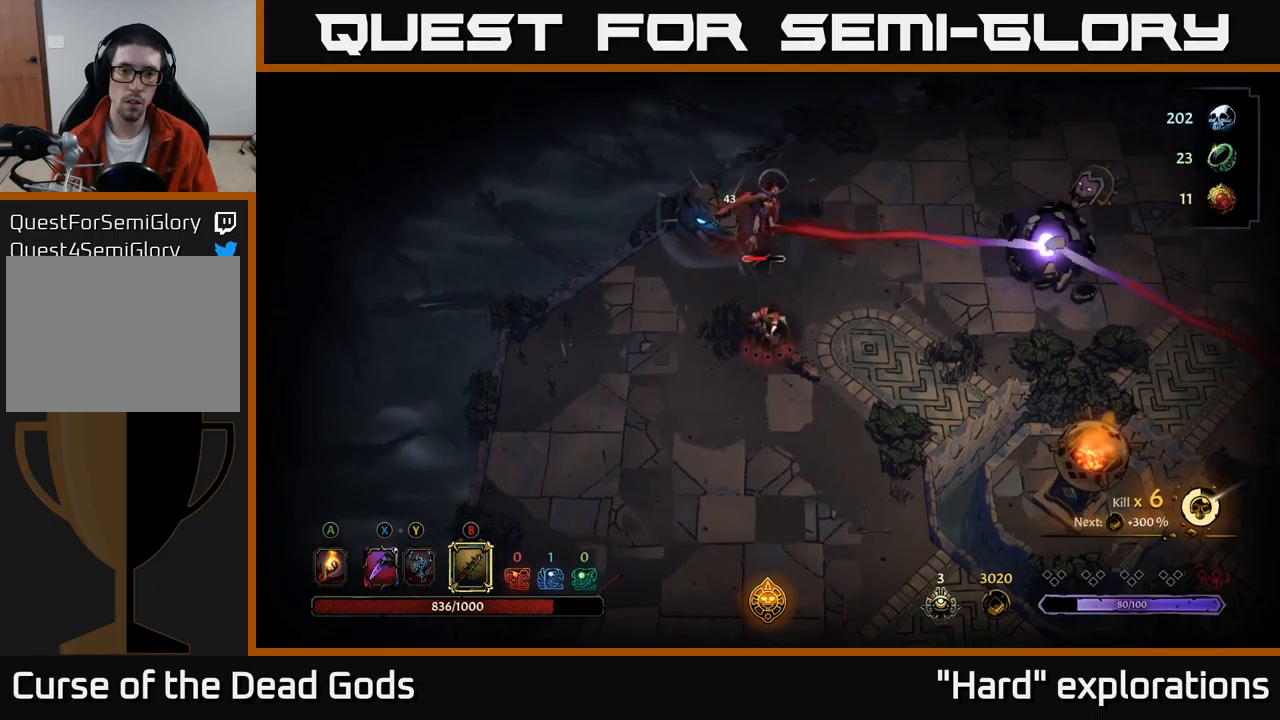
{"buttons": [], "left_stick": "down-left", "right_stick": "center", "events": [[217, "left_stick", "down"], [434, "left_stick", "down-left"]]}
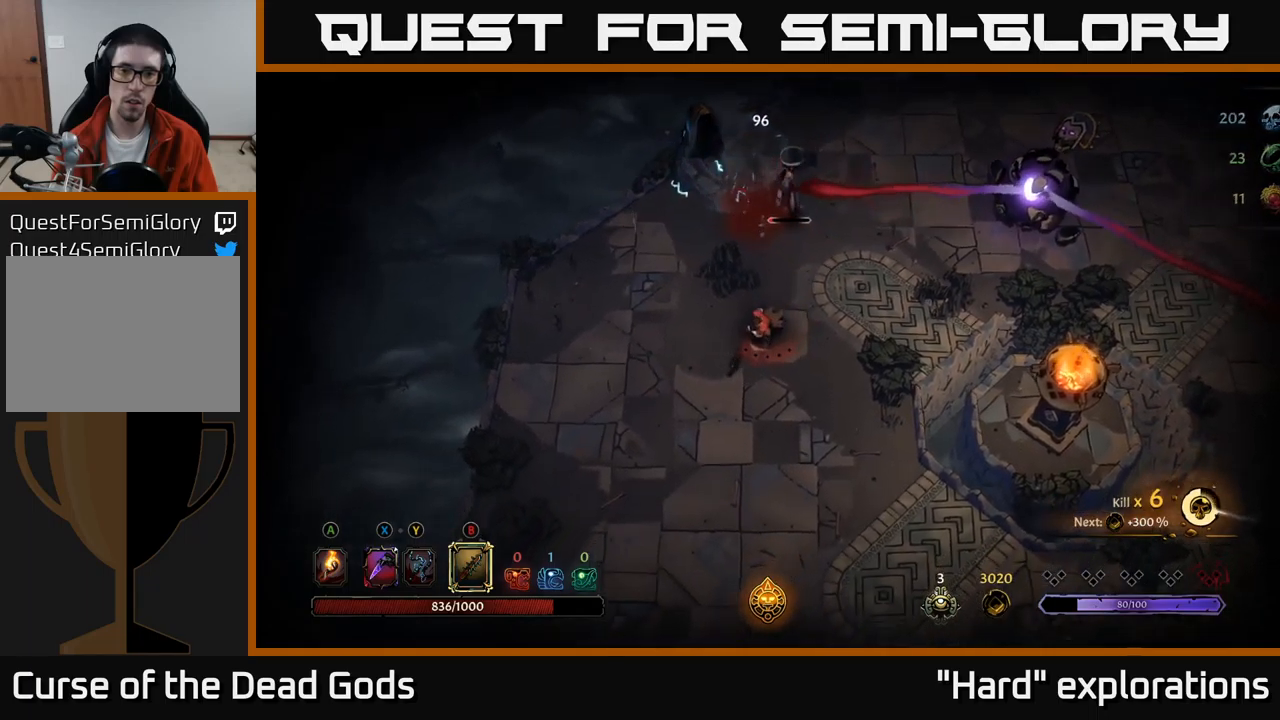
{"buttons": [], "left_stick": "up", "right_stick": "center", "events": [[167, "left_stick", "up"], [200, "X", "down"], [284, "X", "up"], [334, "X", "down"], [417, "X", "up"]]}
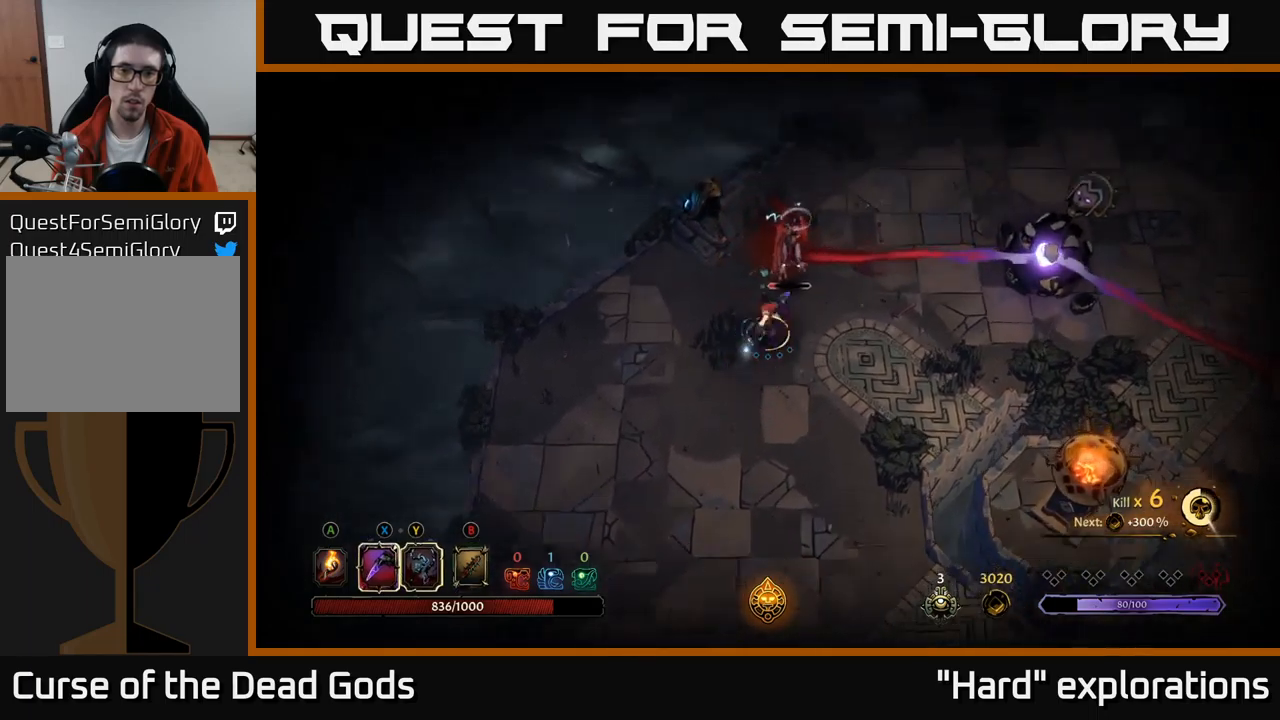
{"buttons": [], "left_stick": "right", "right_stick": "center", "events": [[150, "X", "down"], [234, "X", "up"], [434, "left_stick", "right"]]}
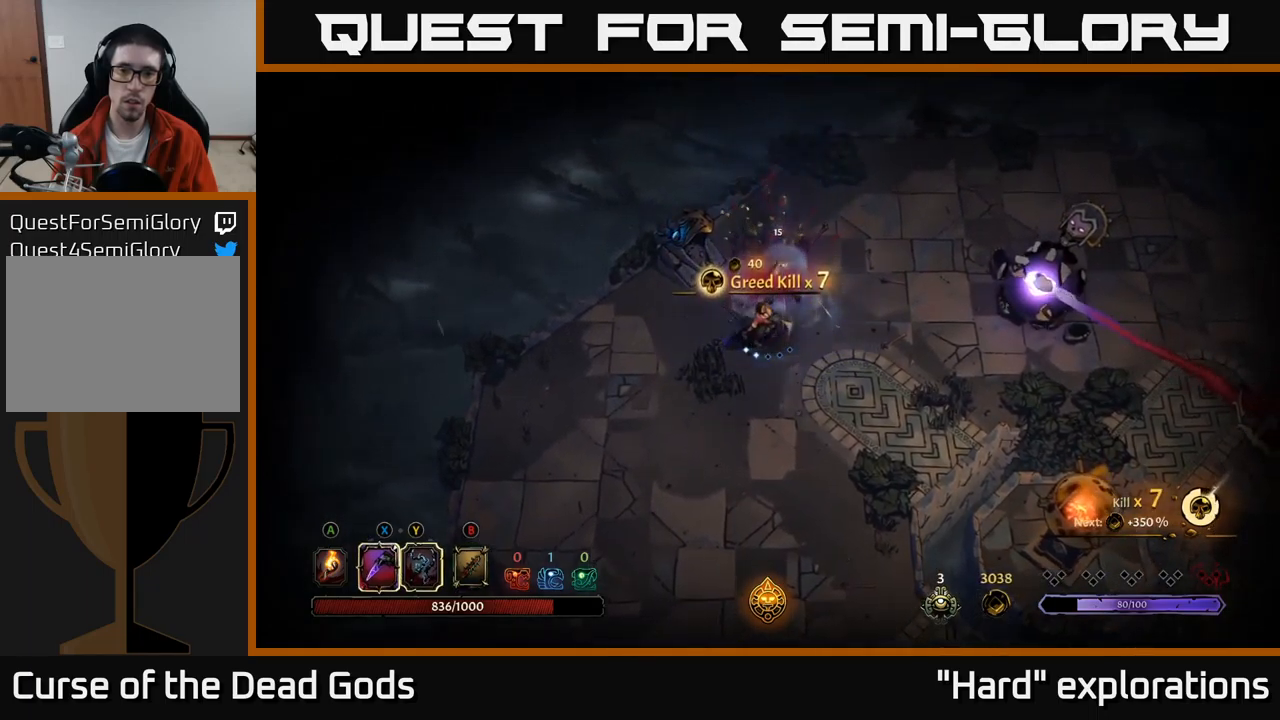
{"buttons": [], "left_stick": "right", "right_stick": "center", "events": []}
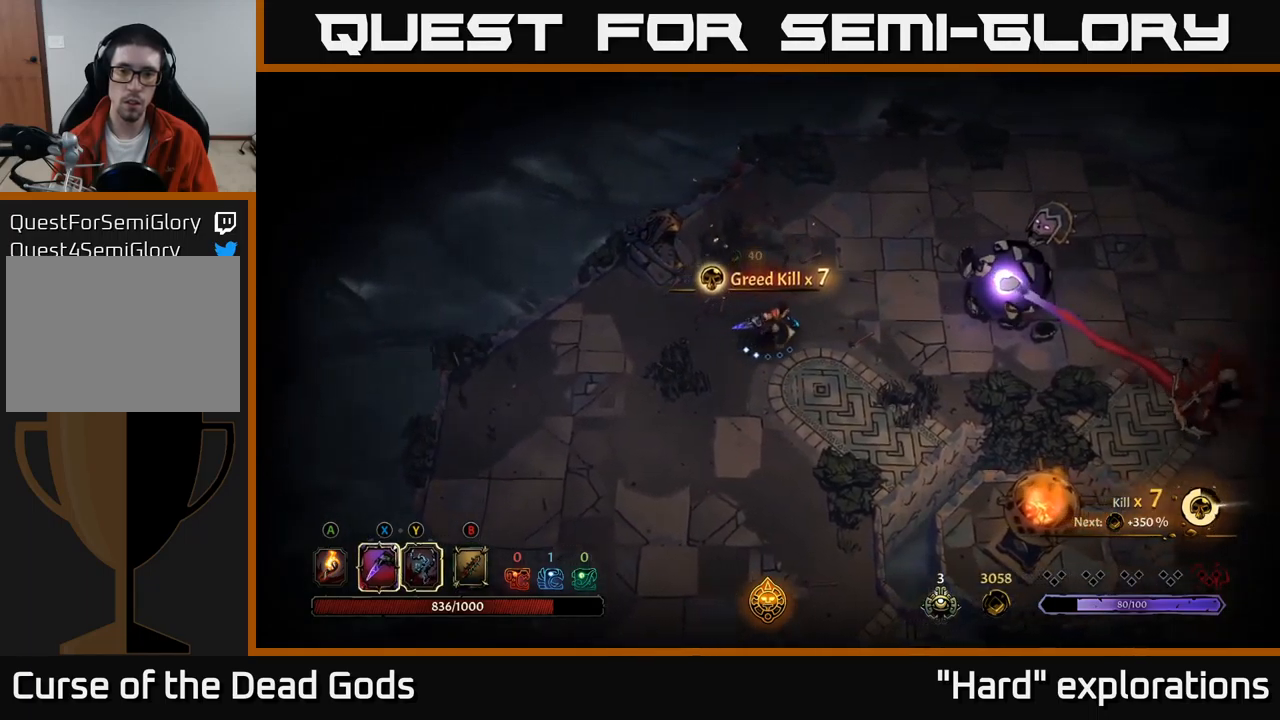
{"buttons": [], "left_stick": "up-right", "right_stick": "center", "events": [[384, "left_stick", "up-right"]]}
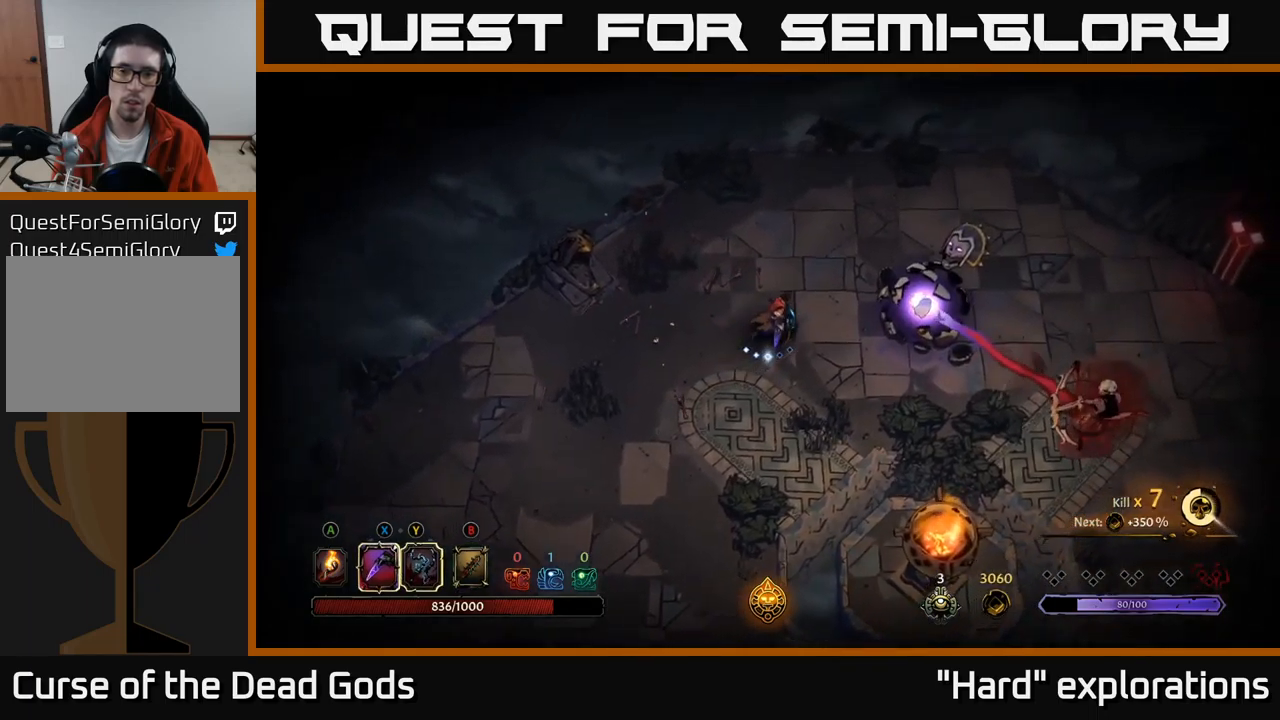
{"buttons": ["Y"], "left_stick": "right", "right_stick": "center", "events": [[67, "left_stick", "up"], [284, "left_stick", "right"], [334, "Y", "down"]]}
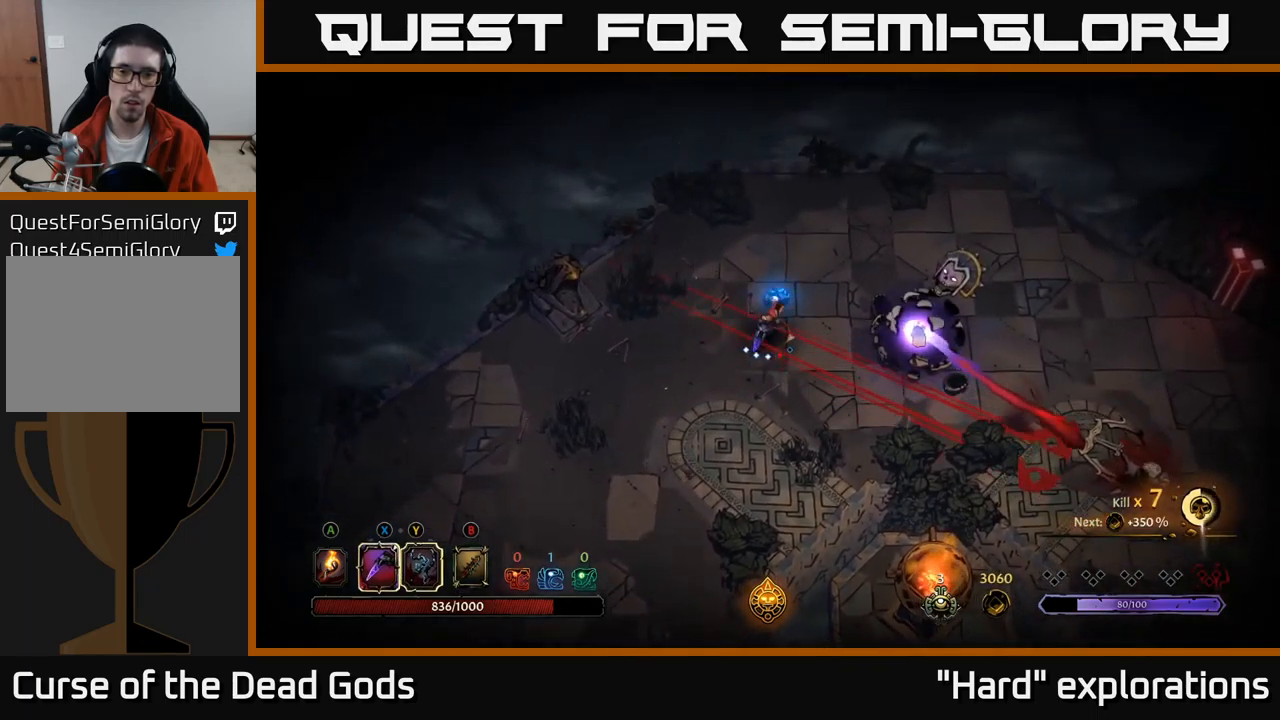
{"buttons": [], "left_stick": "right", "right_stick": "center", "events": [[267, "Y", "up"]]}